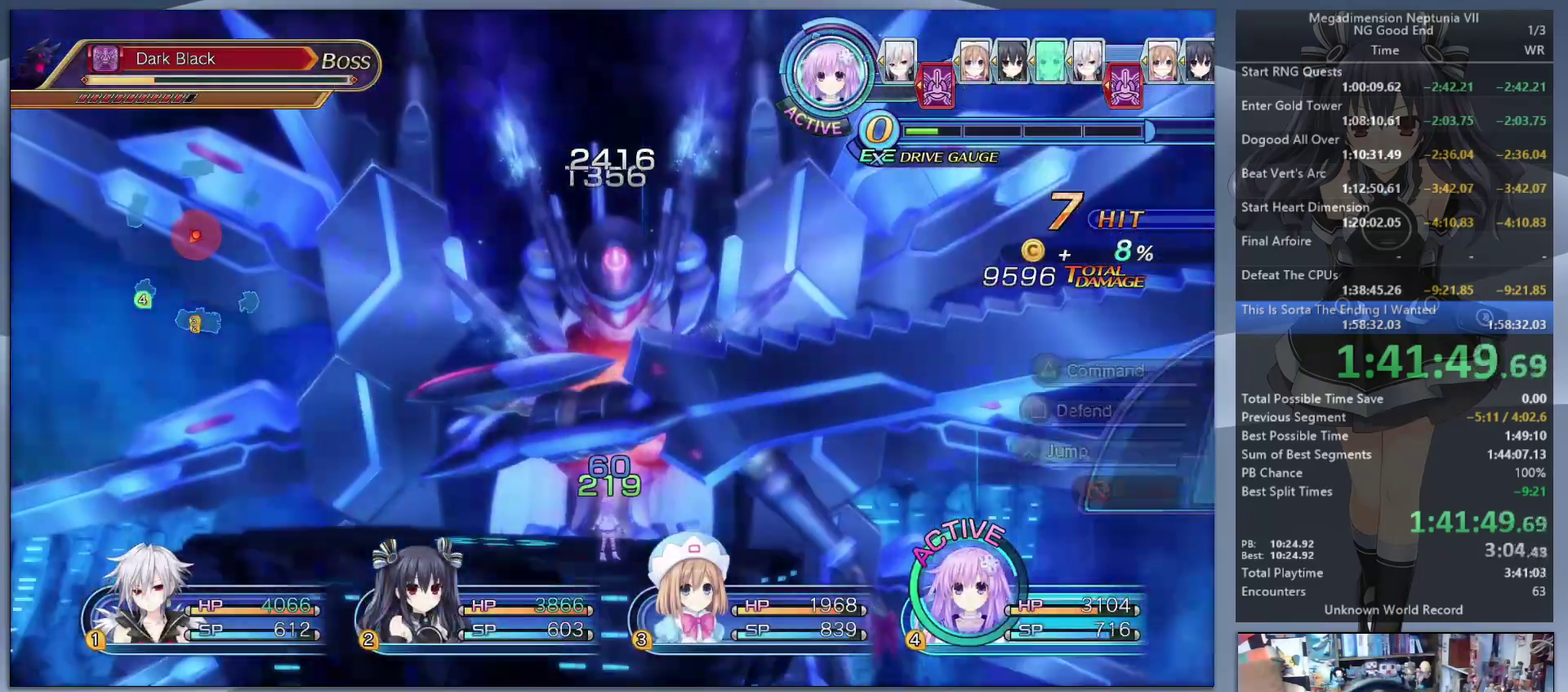
Gameplay with a controller (PlayStation layout); each line is a JSON object with the inputs held at the frame after it. "events" lists button and stick changes between this image and that frame as [ms after this image, input, new state], when the widget could be followed in between. Not read: L1 R1.
{"buttons": [], "left_stick": "center", "right_stick": "center", "events": [[267, "L2", "up"], [267, "TRIANGLE", "down"], [333, "TRIANGLE", "up"], [400, "CROSS", "down"], [467, "CROSS", "up"]]}
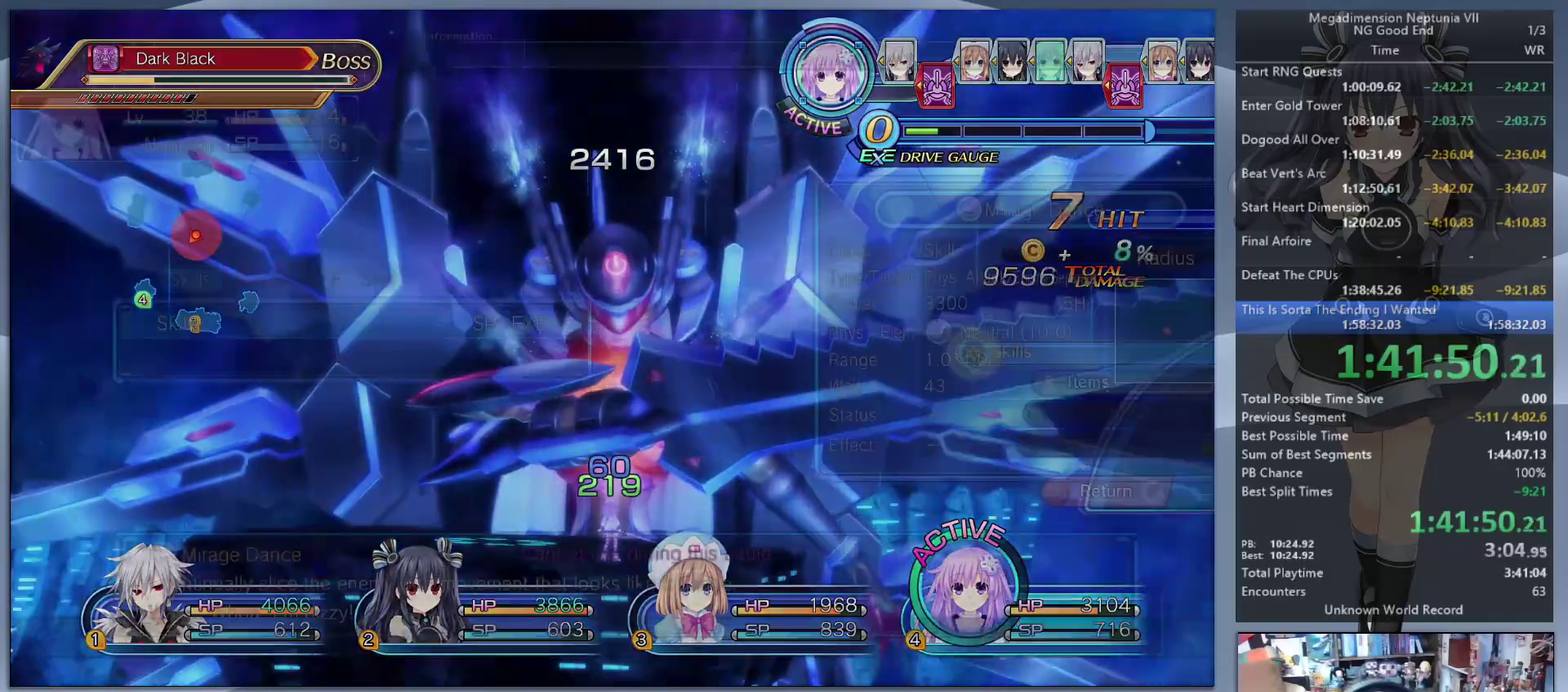
{"buttons": ["CROSS"], "left_stick": "center", "right_stick": "center", "events": [[133, "DPAD_UP", "down"], [233, "DPAD_UP", "up"], [333, "DPAD_UP", "down"], [400, "DPAD_UP", "up"], [467, "CROSS", "down"]]}
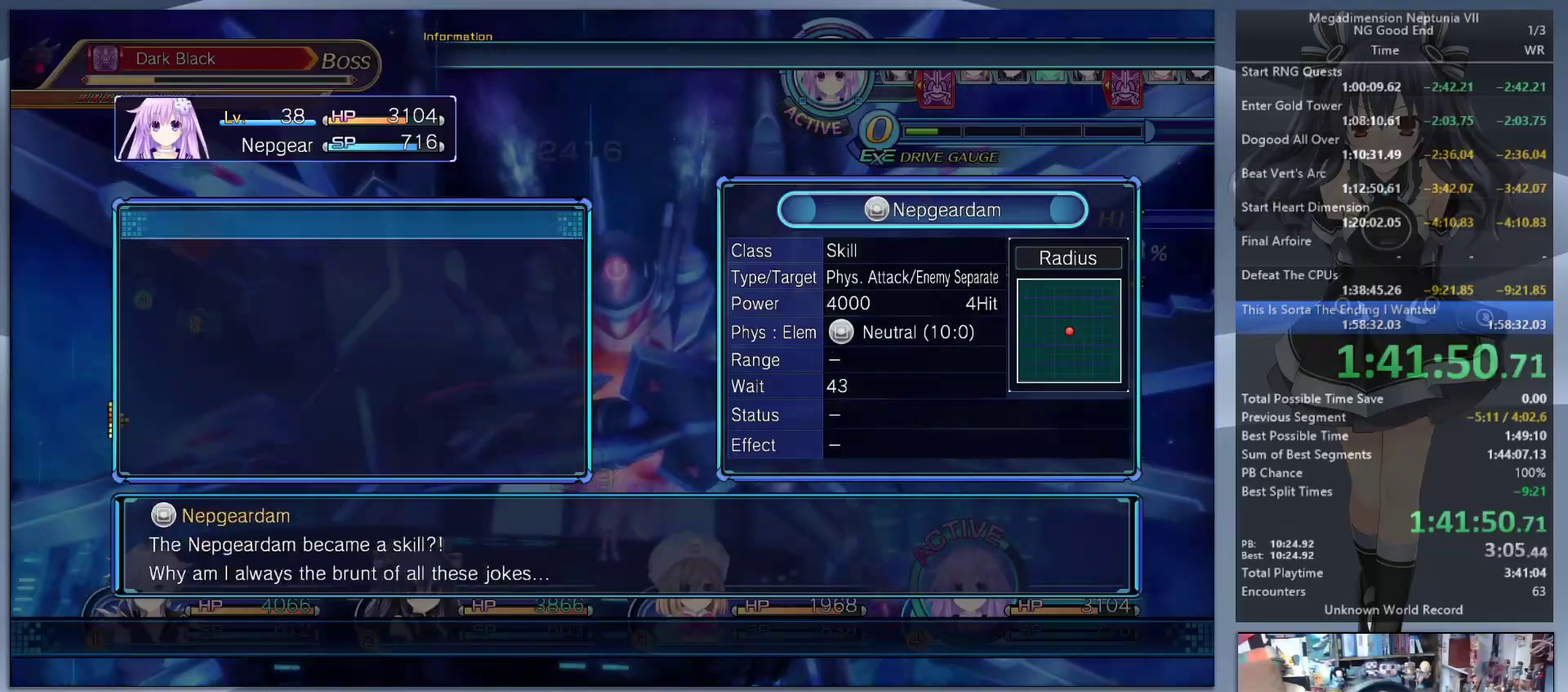
{"buttons": ["L2"], "left_stick": "center", "right_stick": "center"}
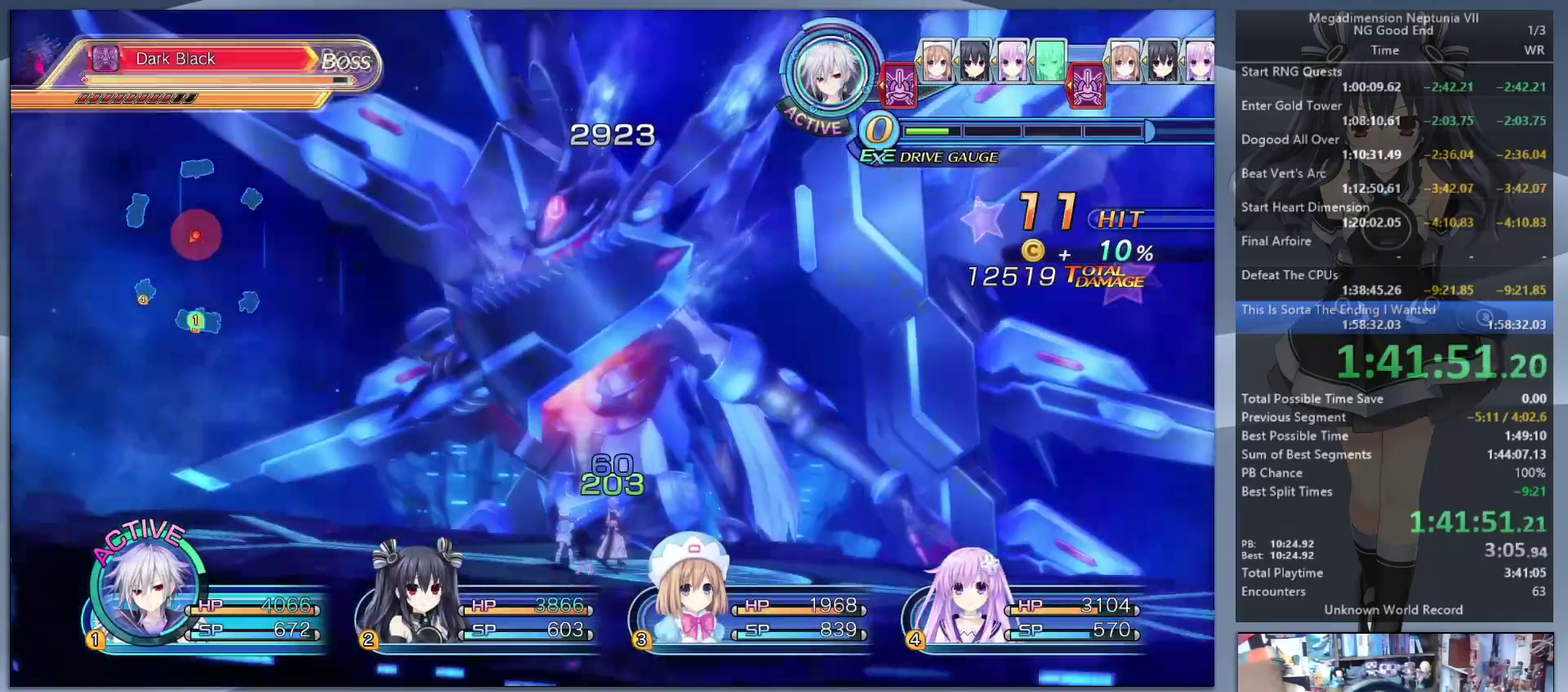
{"buttons": [], "left_stick": "center", "right_stick": "center", "events": [[167, "TRIANGLE", "down"], [200, "L2", "up"], [267, "TRIANGLE", "up"], [333, "CROSS", "down"], [433, "CROSS", "up"]]}
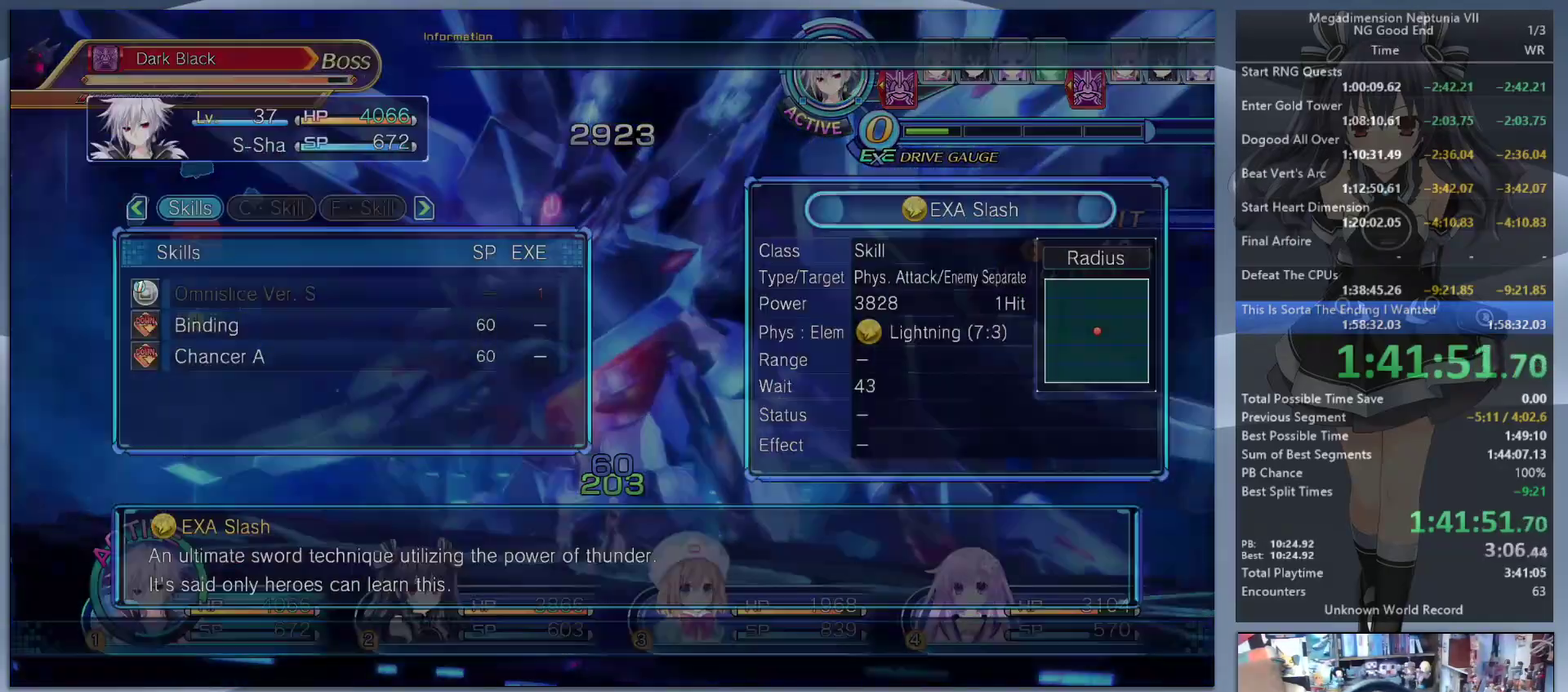
{"buttons": ["L2"], "left_stick": "center", "right_stick": "center"}
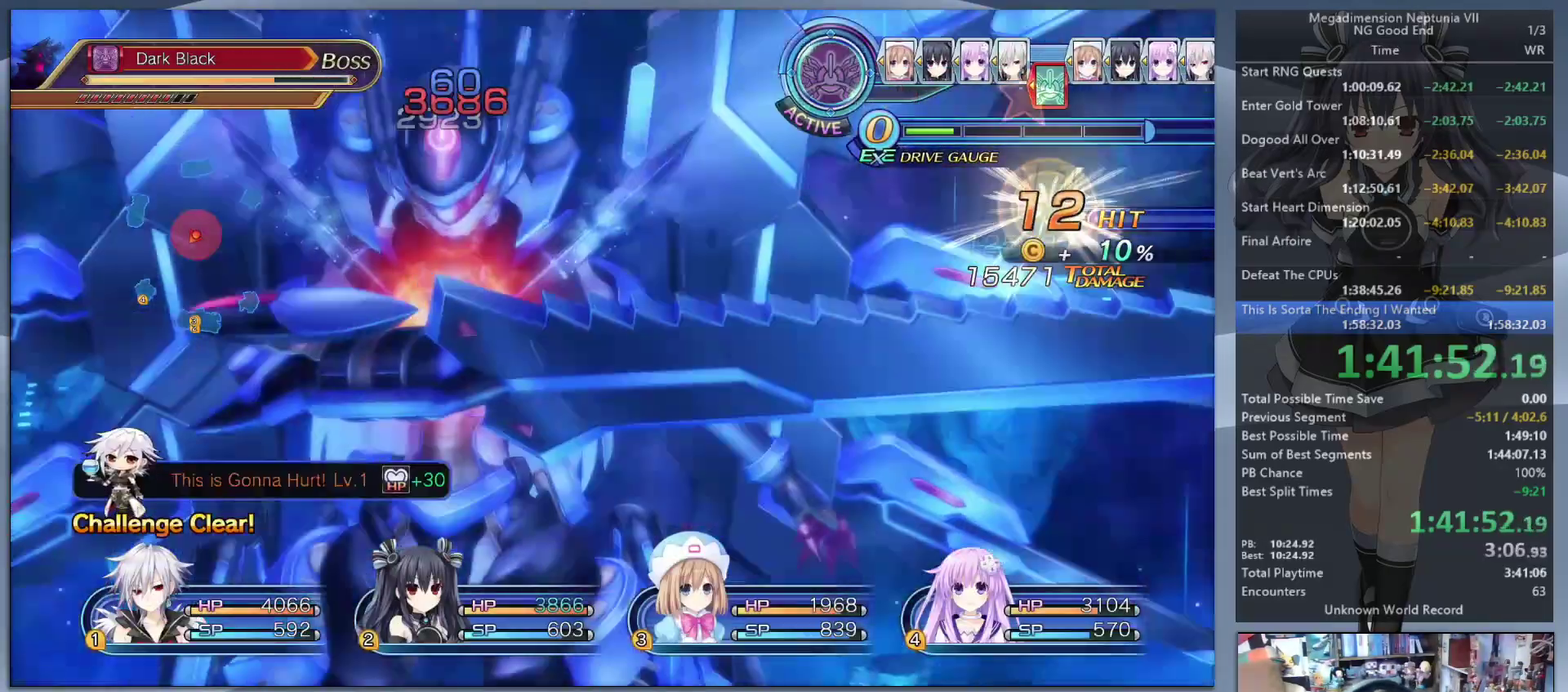
{"buttons": ["L2"], "left_stick": "center", "right_stick": "center"}
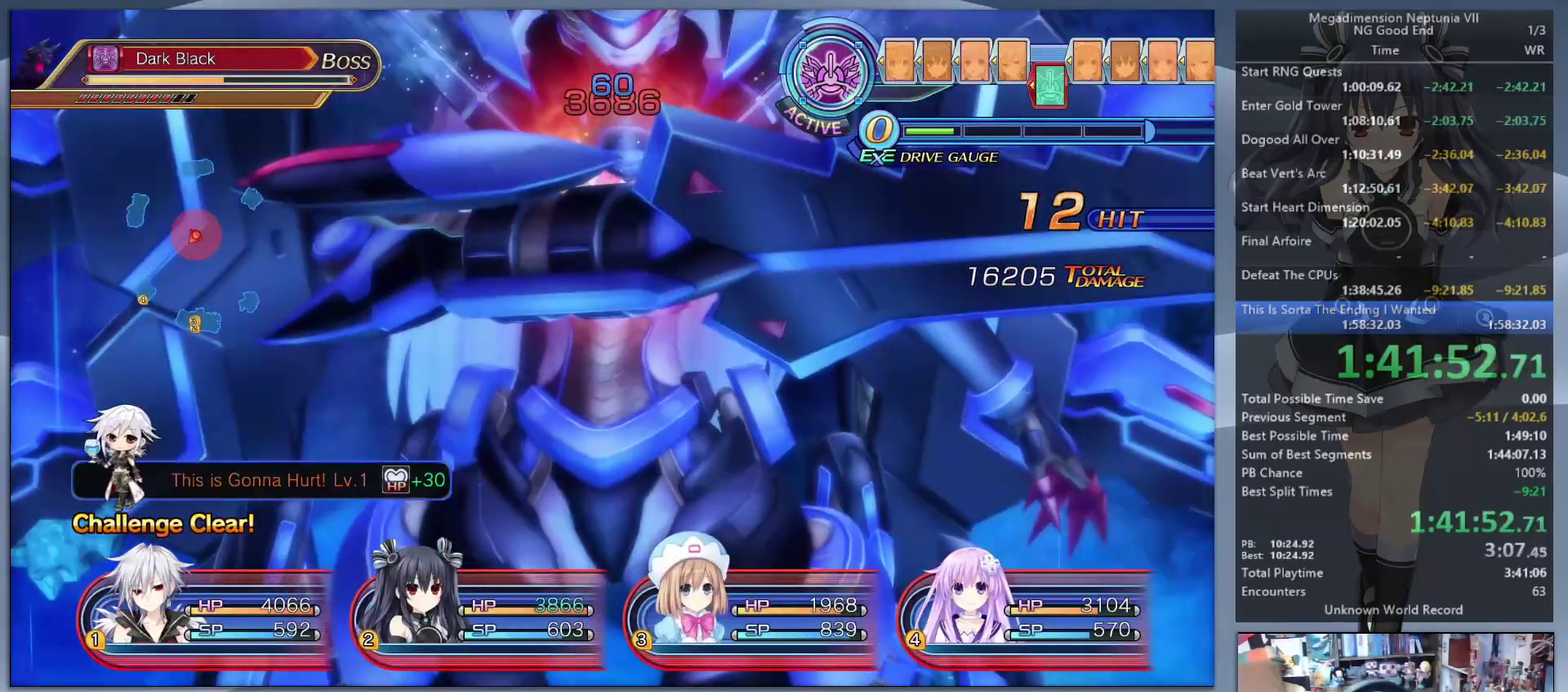
{"buttons": ["L2"], "left_stick": "center", "right_stick": "center", "events": []}
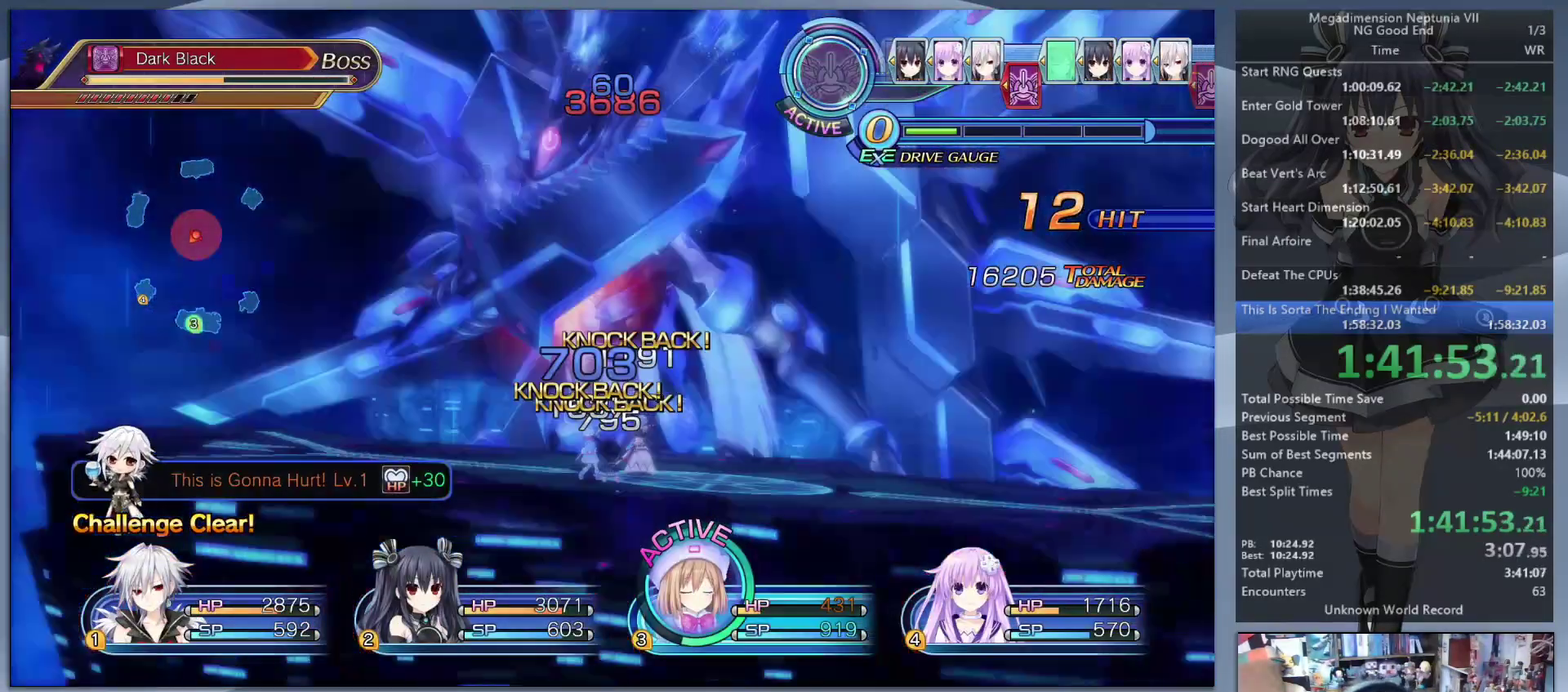
{"buttons": ["TRIANGLE"], "left_stick": "center", "right_stick": "center", "events": [[467, "L2", "up"], [500, "TRIANGLE", "down"]]}
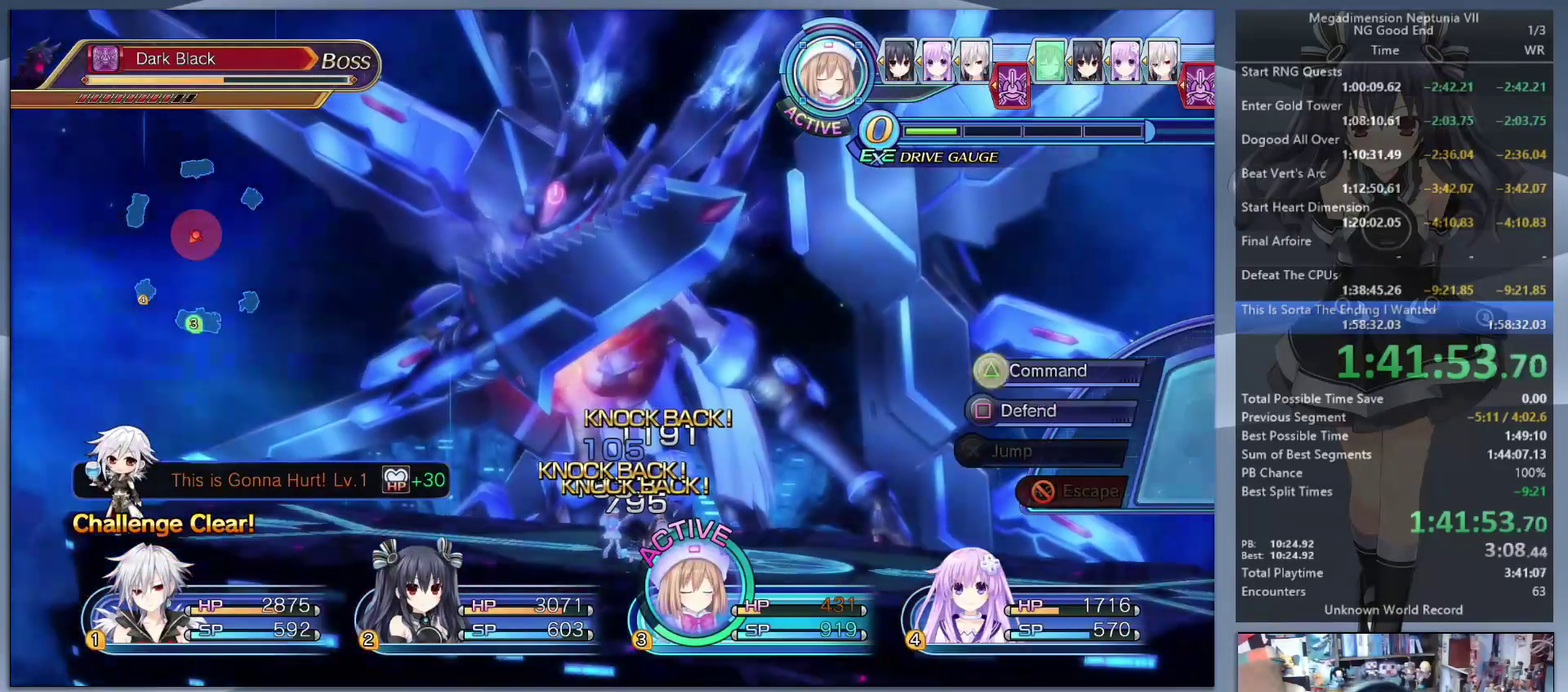
{"buttons": [], "left_stick": "center", "right_stick": "center", "events": [[67, "TRIANGLE", "up"], [133, "CROSS", "down"], [267, "CROSS", "up"]]}
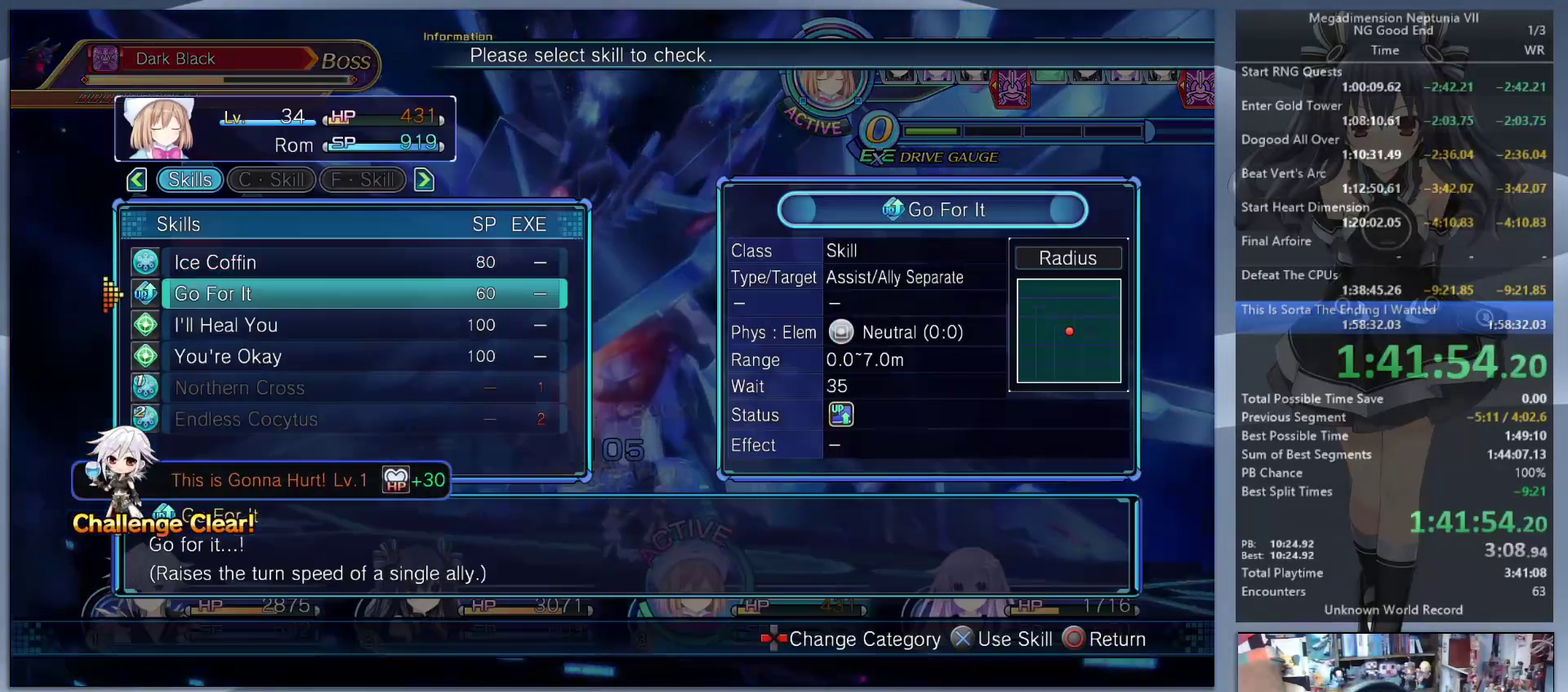
{"buttons": ["CROSS", "L2"], "left_stick": "center", "right_stick": "center", "events": [[67, "DPAD_DOWN", "down"], [133, "DPAD_DOWN", "up"], [300, "CROSS", "down"], [400, "CROSS", "up"], [467, "CROSS", "down"], [467, "L2", "down"]]}
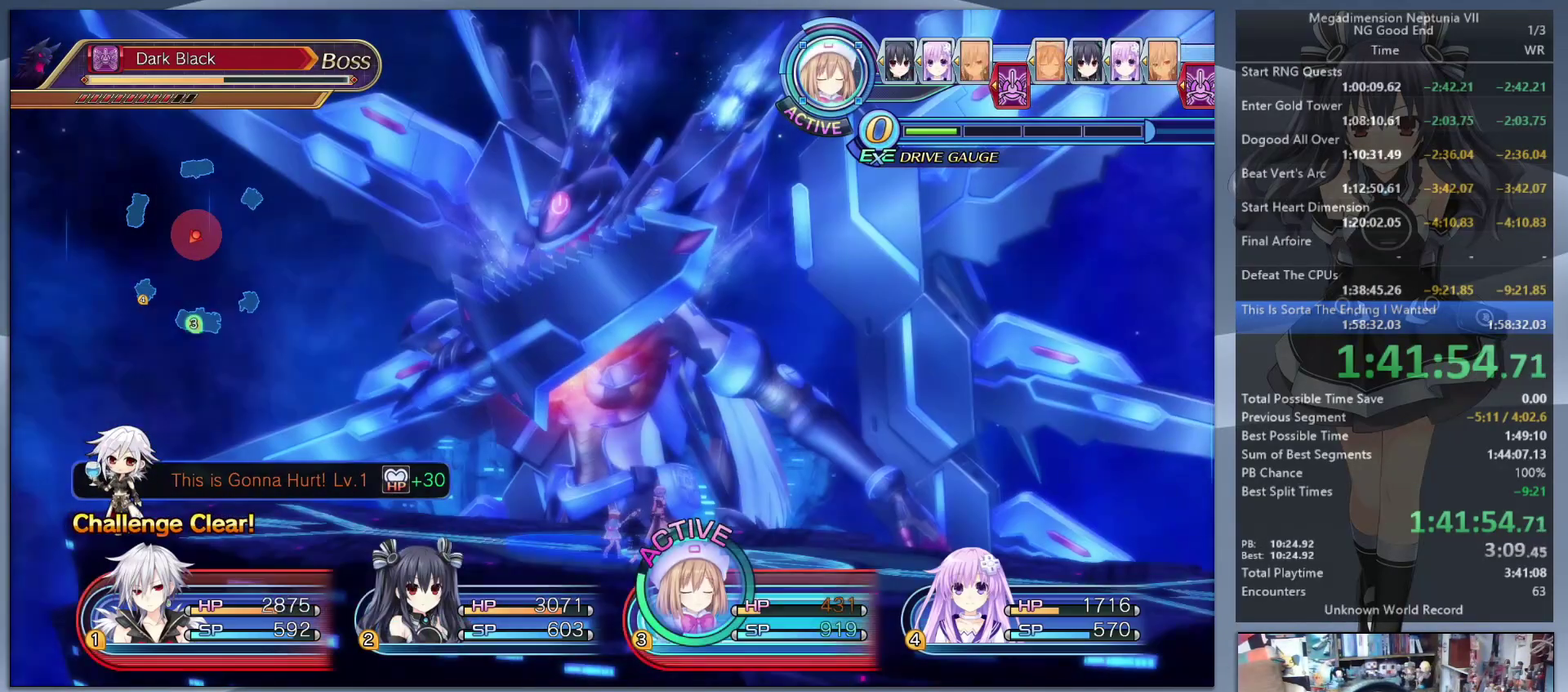
{"buttons": ["TRIANGLE", "L2"], "left_stick": "center", "right_stick": "center", "events": [[67, "CROSS", "up"], [467, "TRIANGLE", "down"]]}
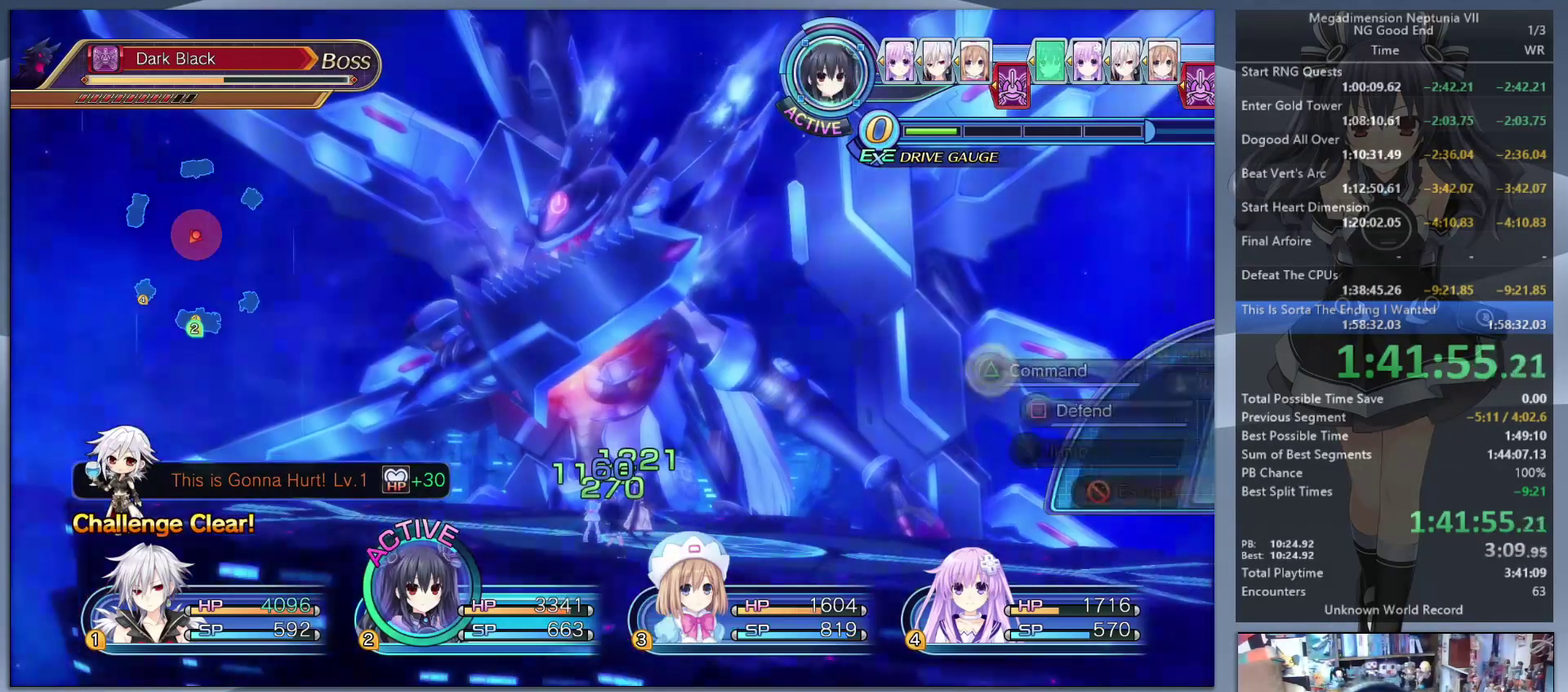
{"buttons": [], "left_stick": "center", "right_stick": "center", "events": [[33, "L2", "up"], [33, "TRIANGLE", "up"], [133, "CROSS", "down"], [267, "CROSS", "up"], [400, "DPAD_DOWN", "down"], [467, "DPAD_DOWN", "up"]]}
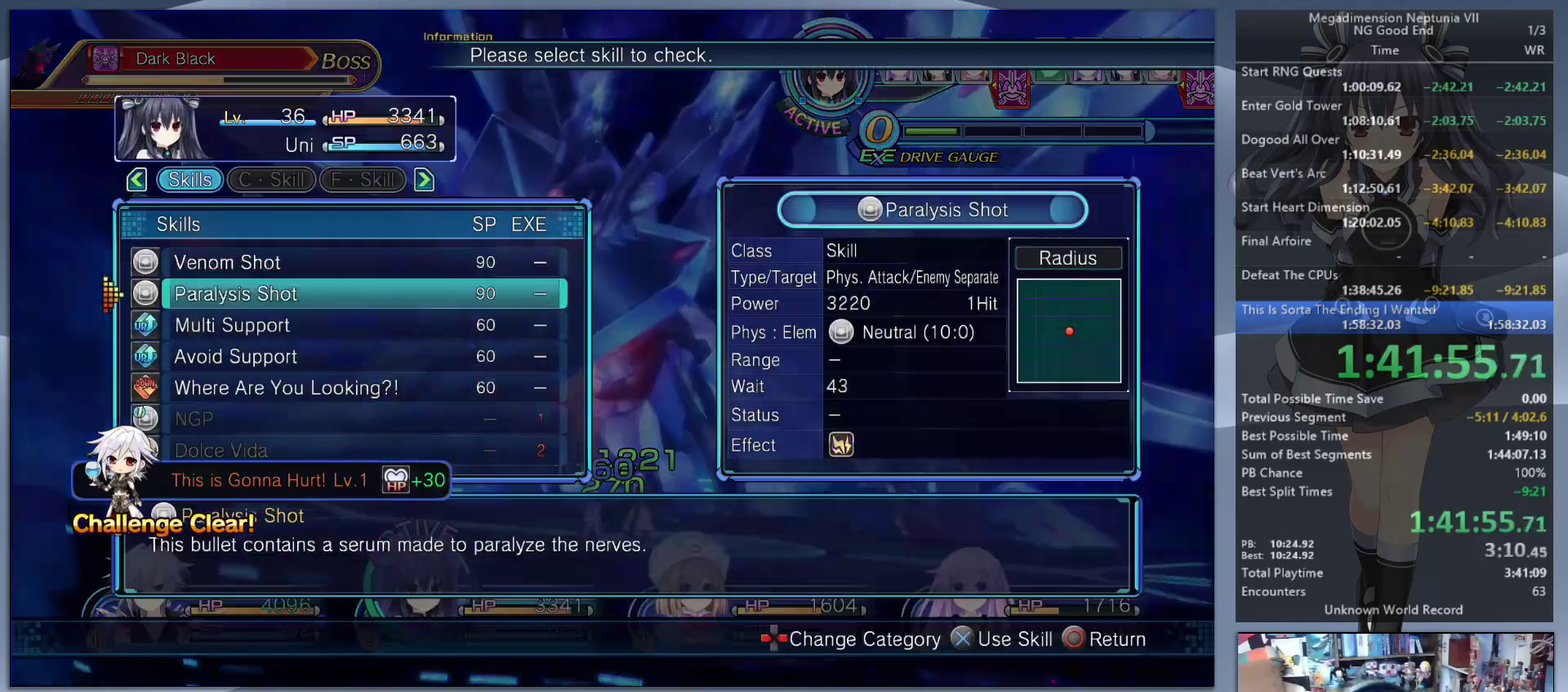
{"buttons": [], "left_stick": "center", "right_stick": "center", "events": [[67, "DPAD_DOWN", "down"], [133, "DPAD_DOWN", "up"]]}
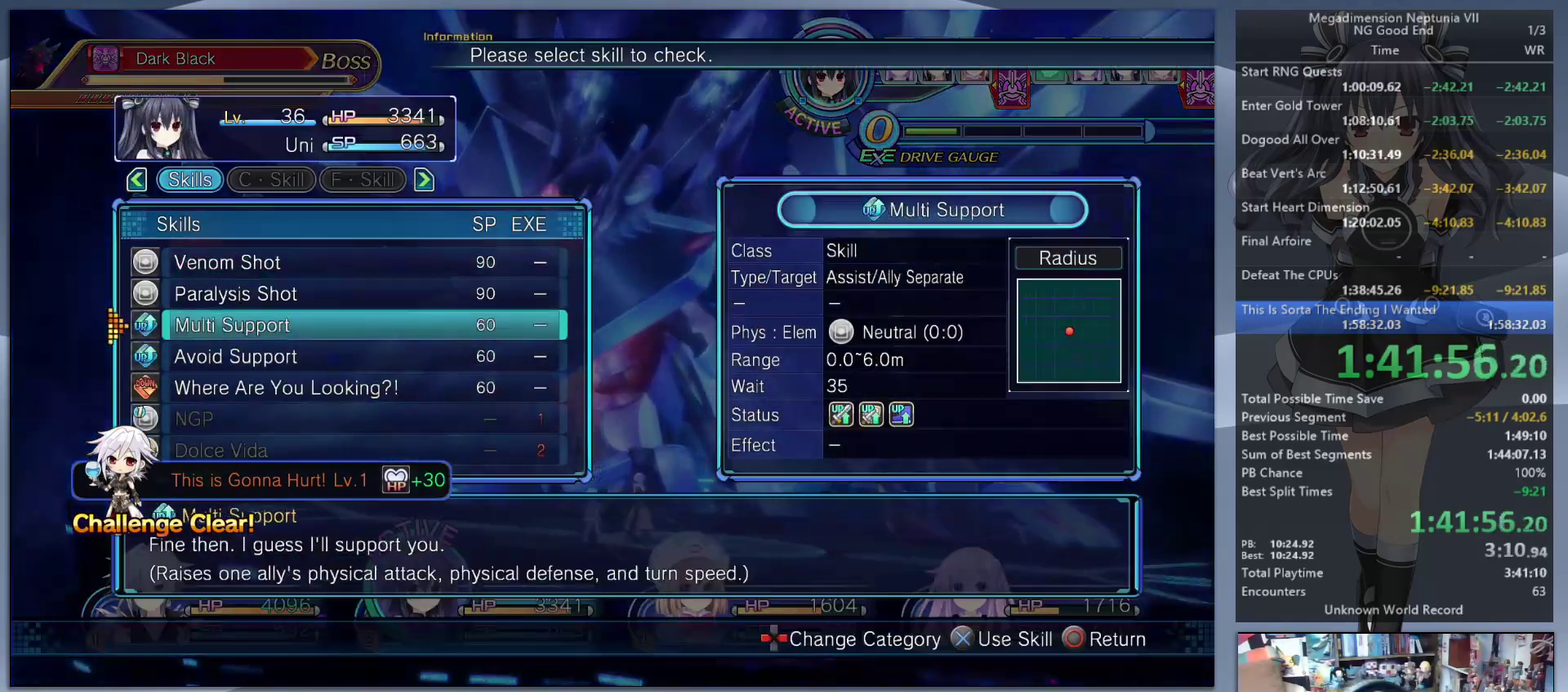
{"buttons": ["CROSS", "L2"], "left_stick": "center", "right_stick": "center", "events": [[67, "DPAD_UP", "down"], [133, "DPAD_UP", "up"], [233, "DPAD_UP", "down"], [333, "CROSS", "down"], [333, "DPAD_UP", "up"], [433, "CROSS", "up"], [433, "L2", "down"], [500, "CROSS", "down"]]}
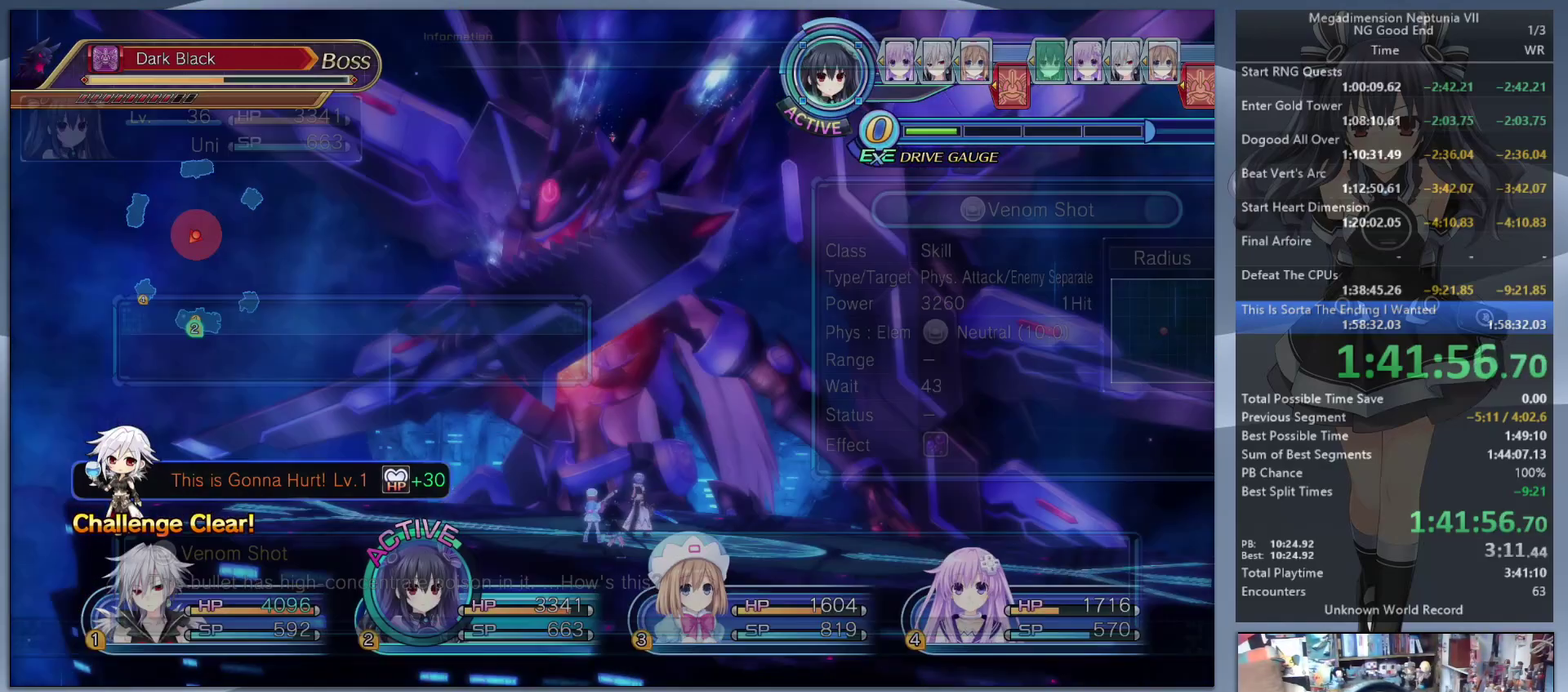
{"buttons": ["TRIANGLE", "L2"], "left_stick": "center", "right_stick": "center", "events": [[100, "CROSS", "up"], [167, "CROSS", "down"], [267, "CROSS", "up"], [467, "TRIANGLE", "down"]]}
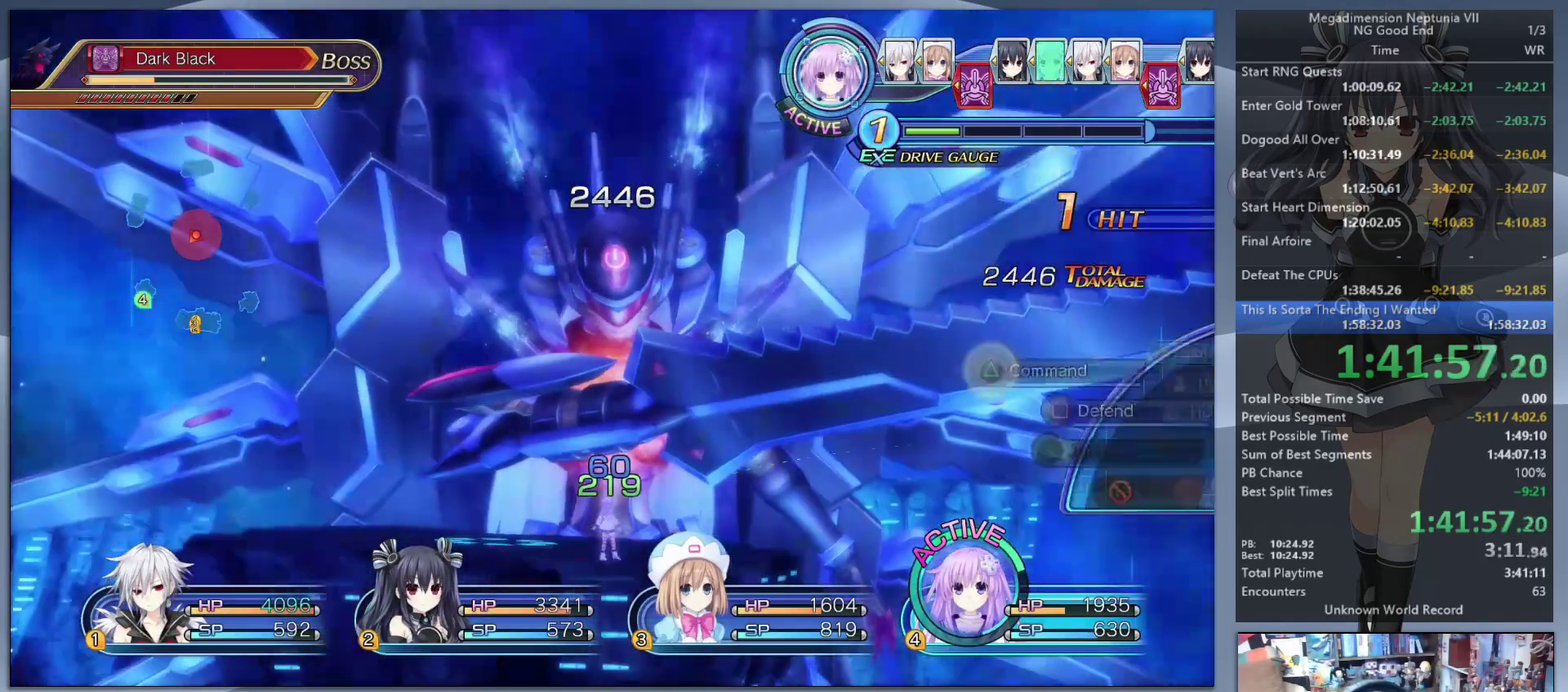
{"buttons": [], "left_stick": "center", "right_stick": "center", "events": [[67, "L2", "up"], [67, "TRIANGLE", "up"], [133, "CROSS", "down"], [267, "CROSS", "up"], [400, "DPAD_UP", "down"], [467, "DPAD_UP", "up"]]}
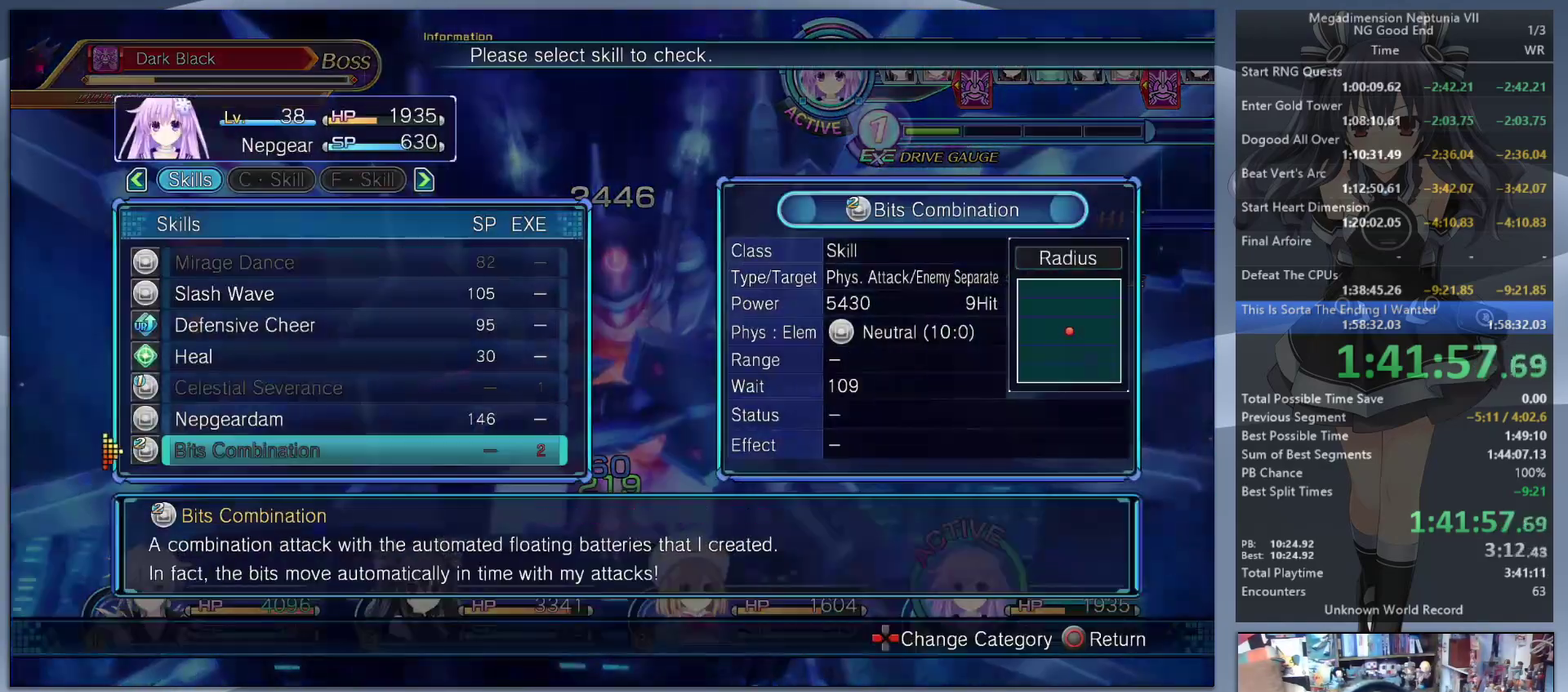
{"buttons": ["CROSS", "L2"], "left_stick": "center", "right_stick": "center", "events": [[67, "DPAD_UP", "down"], [133, "DPAD_UP", "up"], [167, "CROSS", "down"], [200, "L2", "down"], [233, "CROSS", "up"], [300, "CROSS", "down"]]}
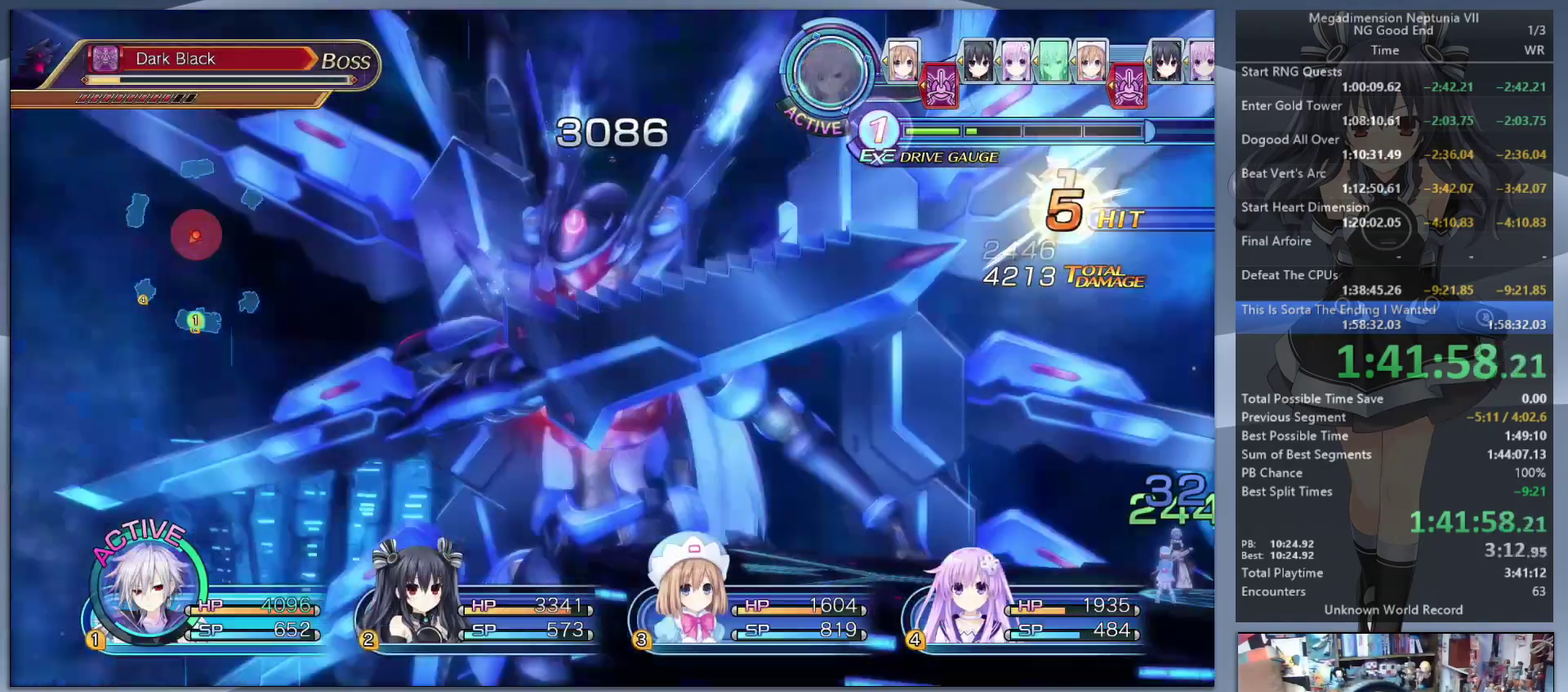
{"buttons": [], "left_stick": "center", "right_stick": "center", "events": [[67, "CROSS", "up"], [300, "TRIANGLE", "down"], [333, "L2", "up"], [367, "TRIANGLE", "up"]]}
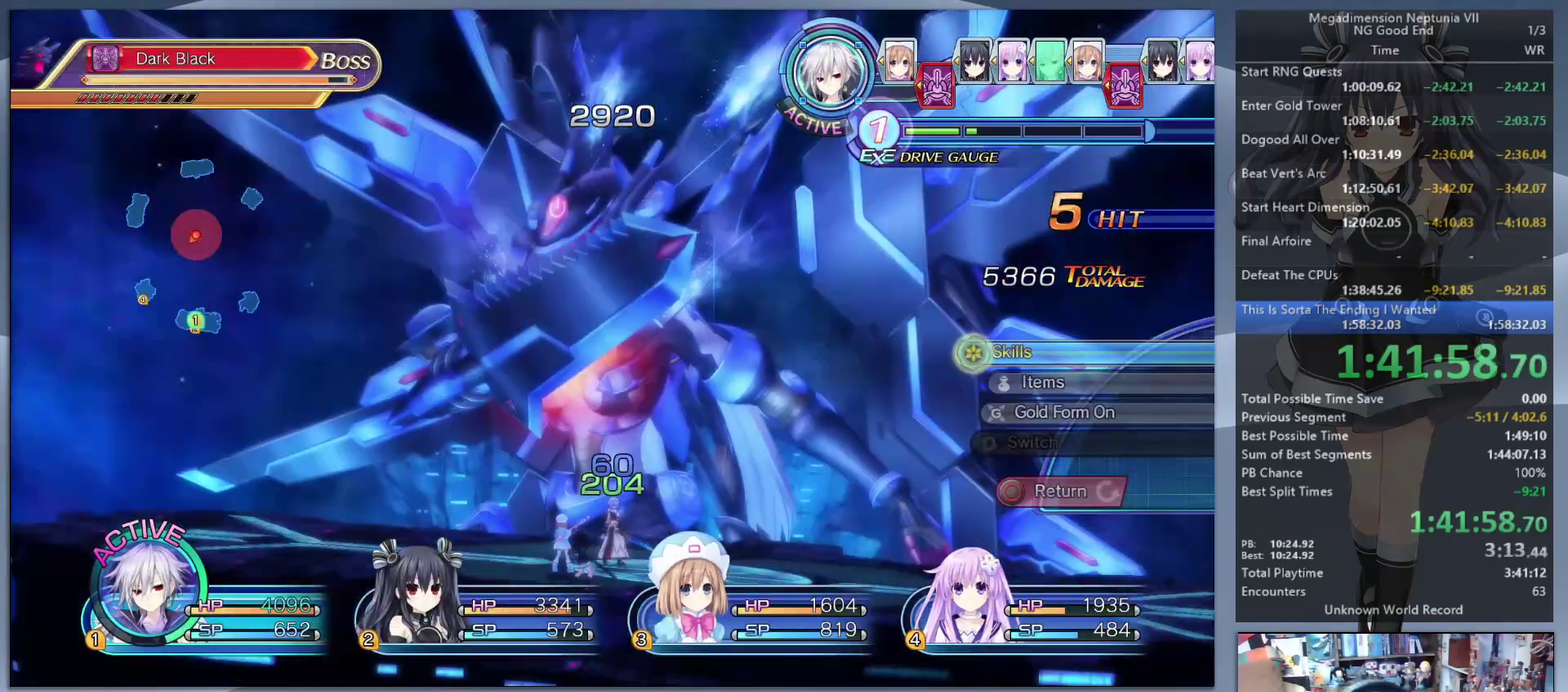
{"buttons": ["L2"], "left_stick": "center", "right_stick": "center", "events": [[100, "CROSS", "down"], [133, "L2", "down"], [167, "CROSS", "up"], [233, "CROSS", "down"], [467, "CROSS", "up"]]}
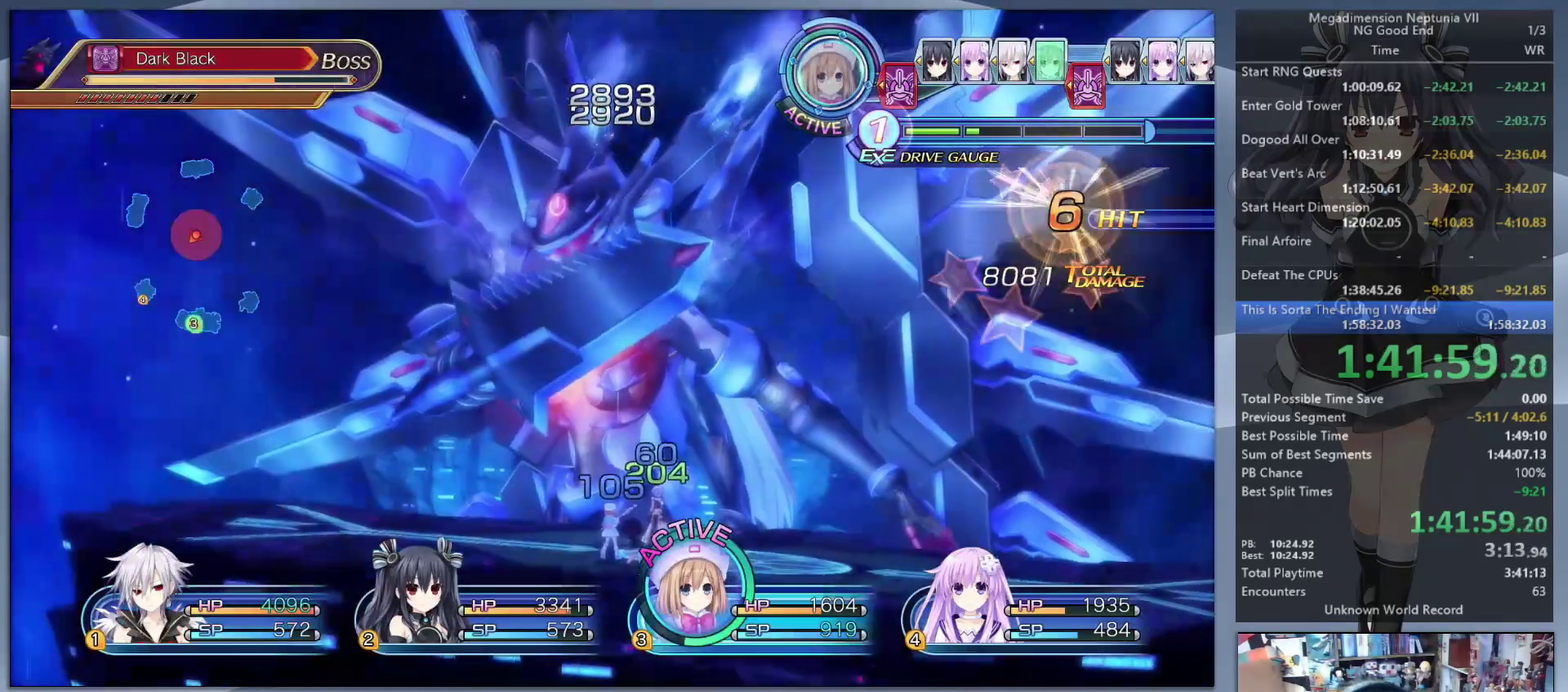
{"buttons": ["CROSS"], "left_stick": "center", "right_stick": "center", "events": [[333, "TRIANGLE", "down"], [400, "L2", "up"], [400, "TRIANGLE", "up"], [500, "CROSS", "down"]]}
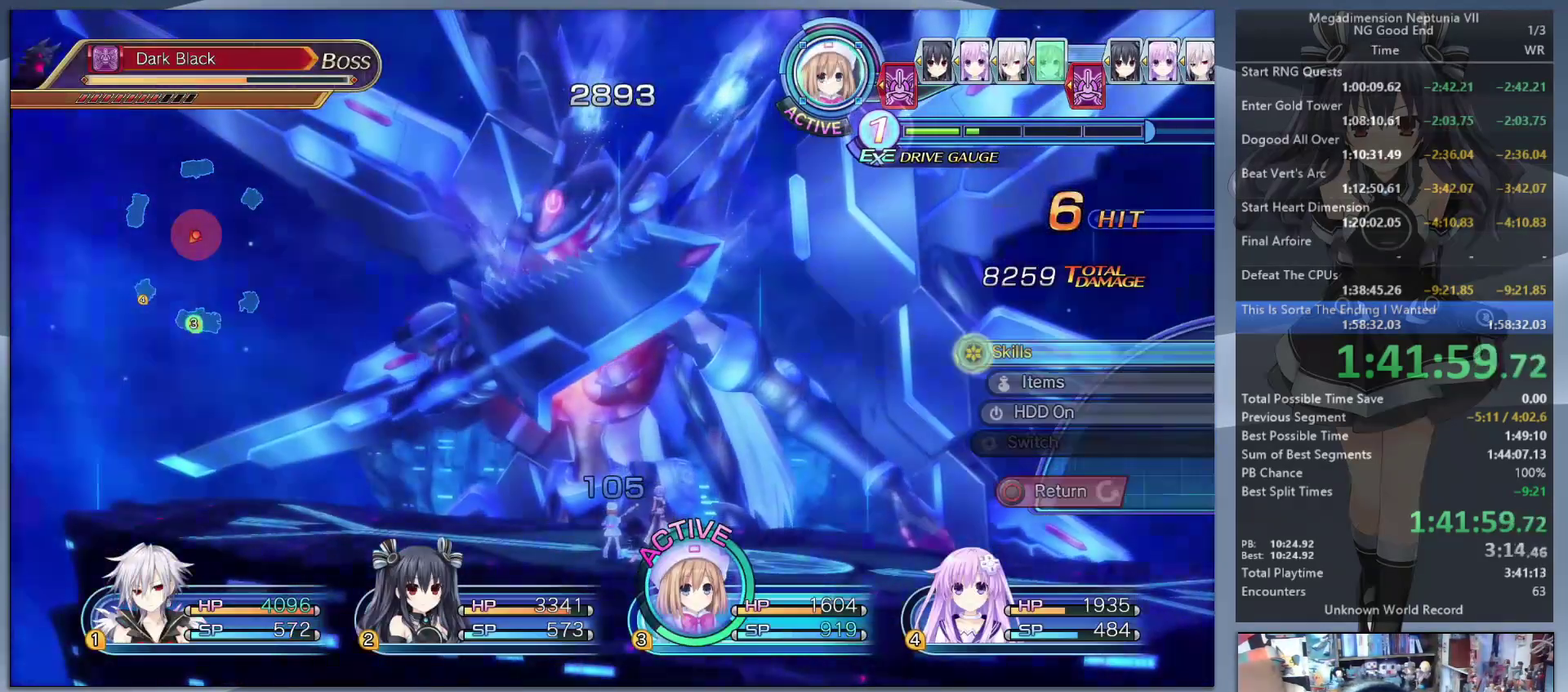
{"buttons": [], "left_stick": "center", "right_stick": "center", "events": [[100, "CROSS", "up"]]}
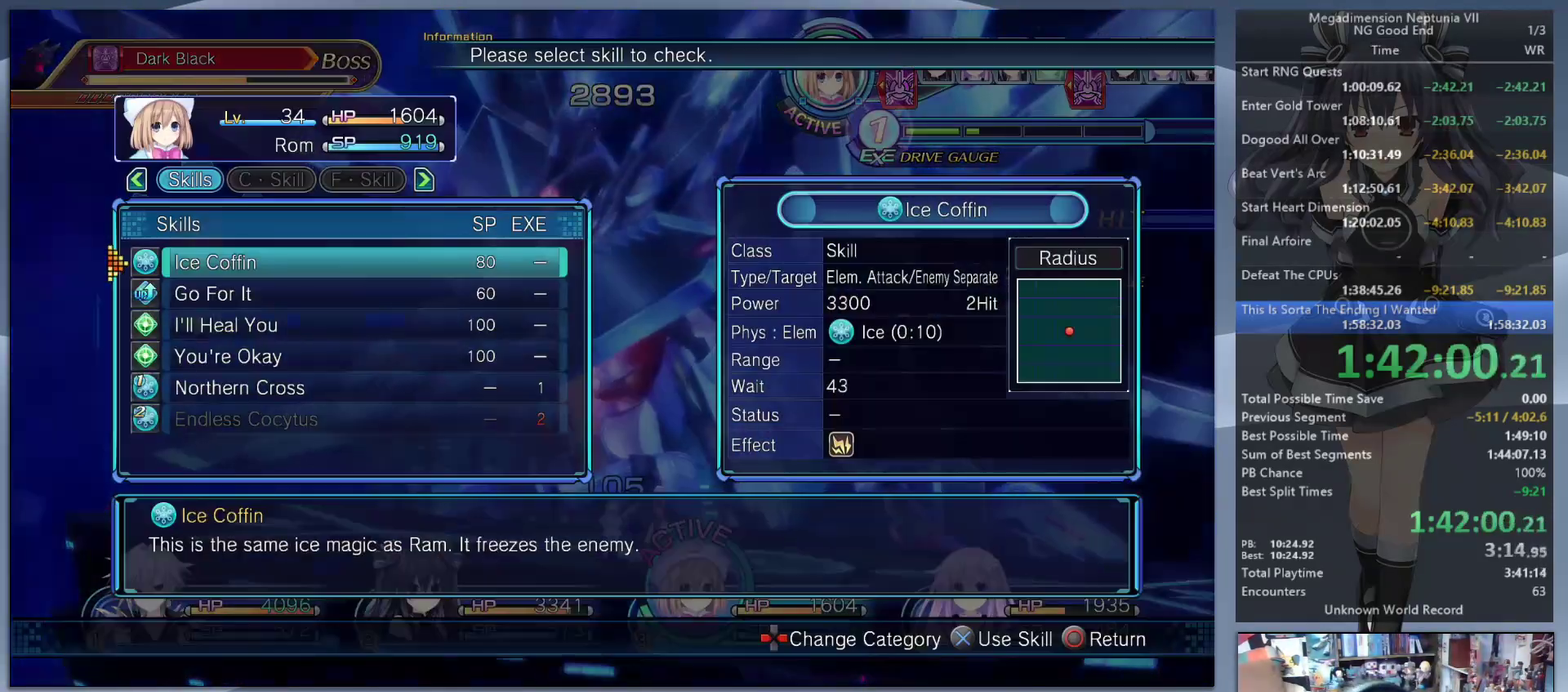
{"buttons": ["DPAD_DOWN"], "left_stick": "center", "right_stick": "center", "events": [[333, "DPAD_DOWN", "down"], [400, "DPAD_DOWN", "up"], [467, "DPAD_DOWN", "down"]]}
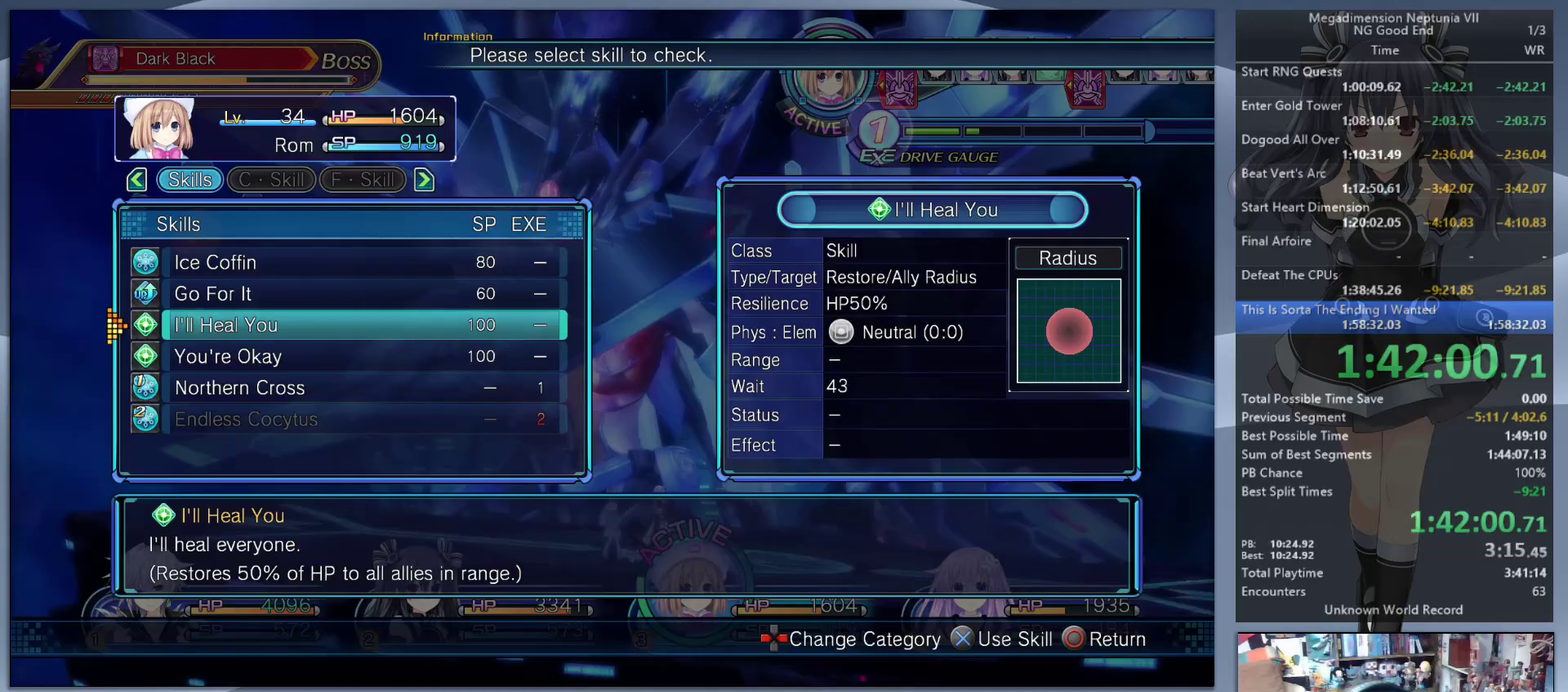
{"buttons": ["L2"], "left_stick": "center", "right_stick": "center", "events": [[67, "DPAD_DOWN", "up"], [233, "CROSS", "down"], [300, "CROSS", "up"], [400, "CROSS", "down"], [400, "L2", "down"], [500, "CROSS", "up"]]}
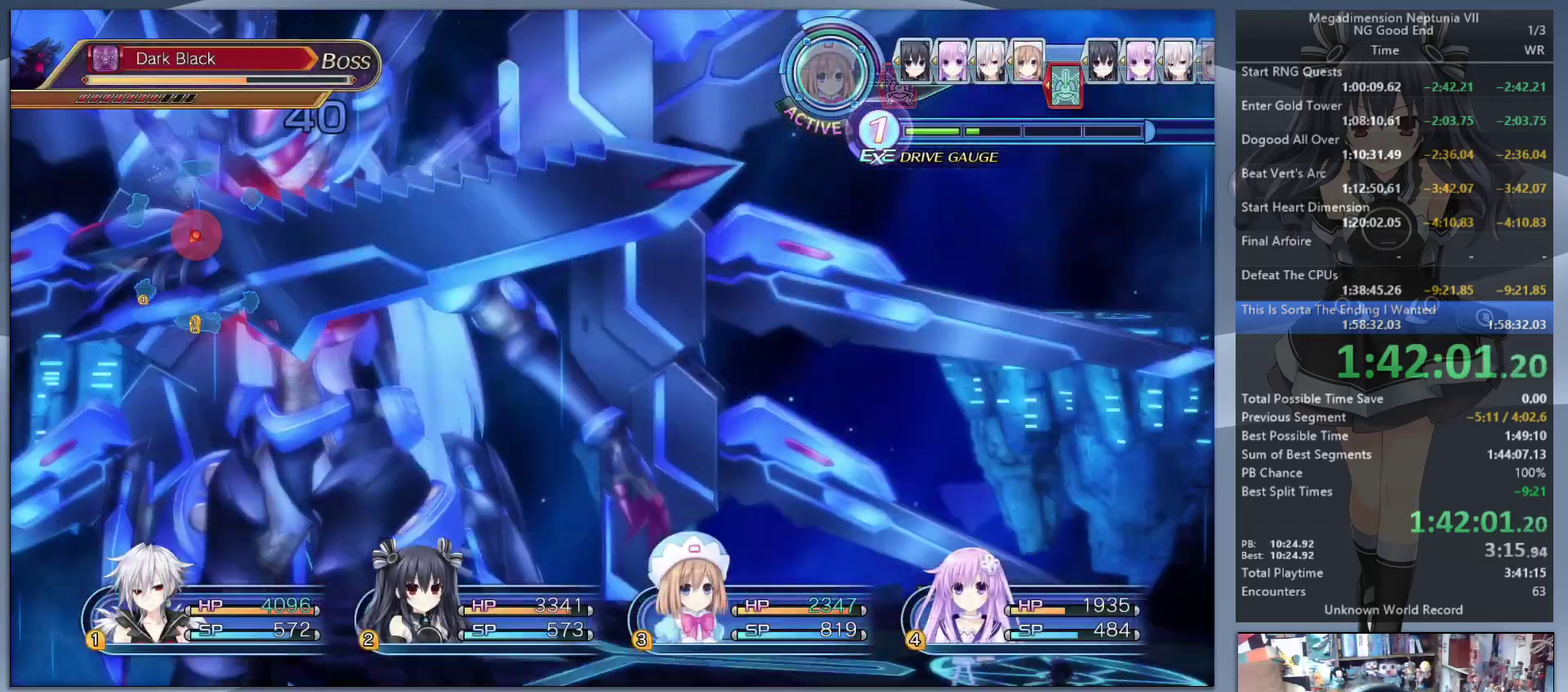
{"buttons": ["L2"], "left_stick": "center", "right_stick": "center", "events": []}
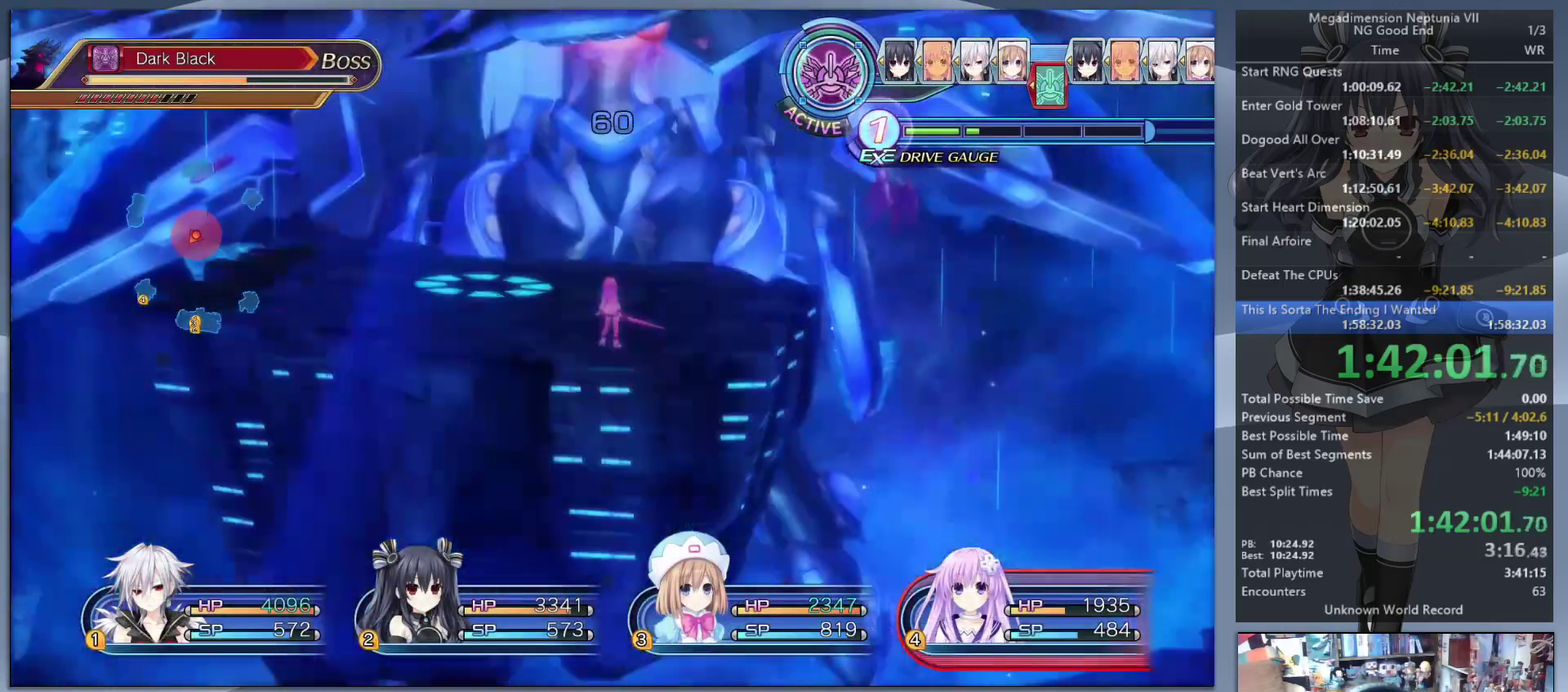
{"buttons": ["L2"], "left_stick": "center", "right_stick": "center", "events": []}
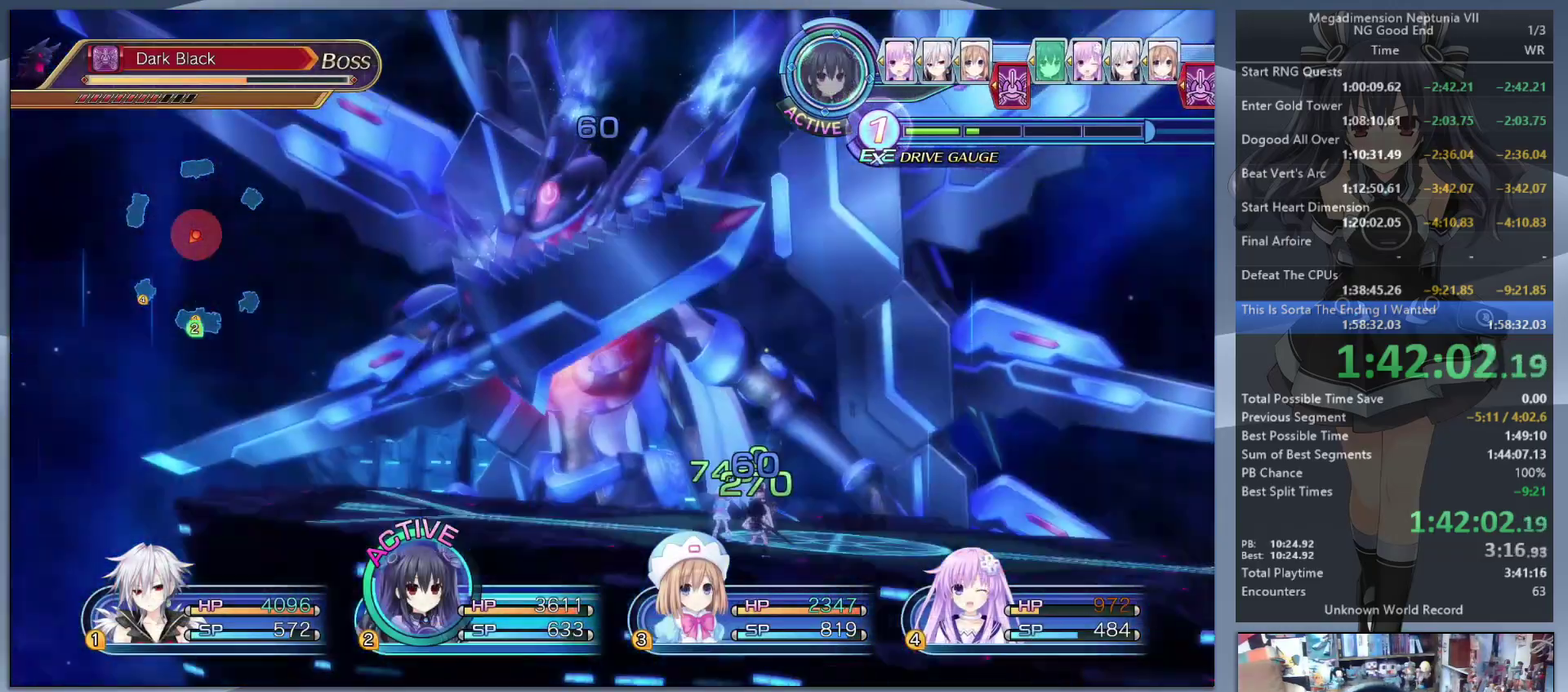
{"buttons": [], "left_stick": "center", "right_stick": "center", "events": [[367, "L2", "up"], [367, "TRIANGLE", "down"], [433, "TRIANGLE", "up"]]}
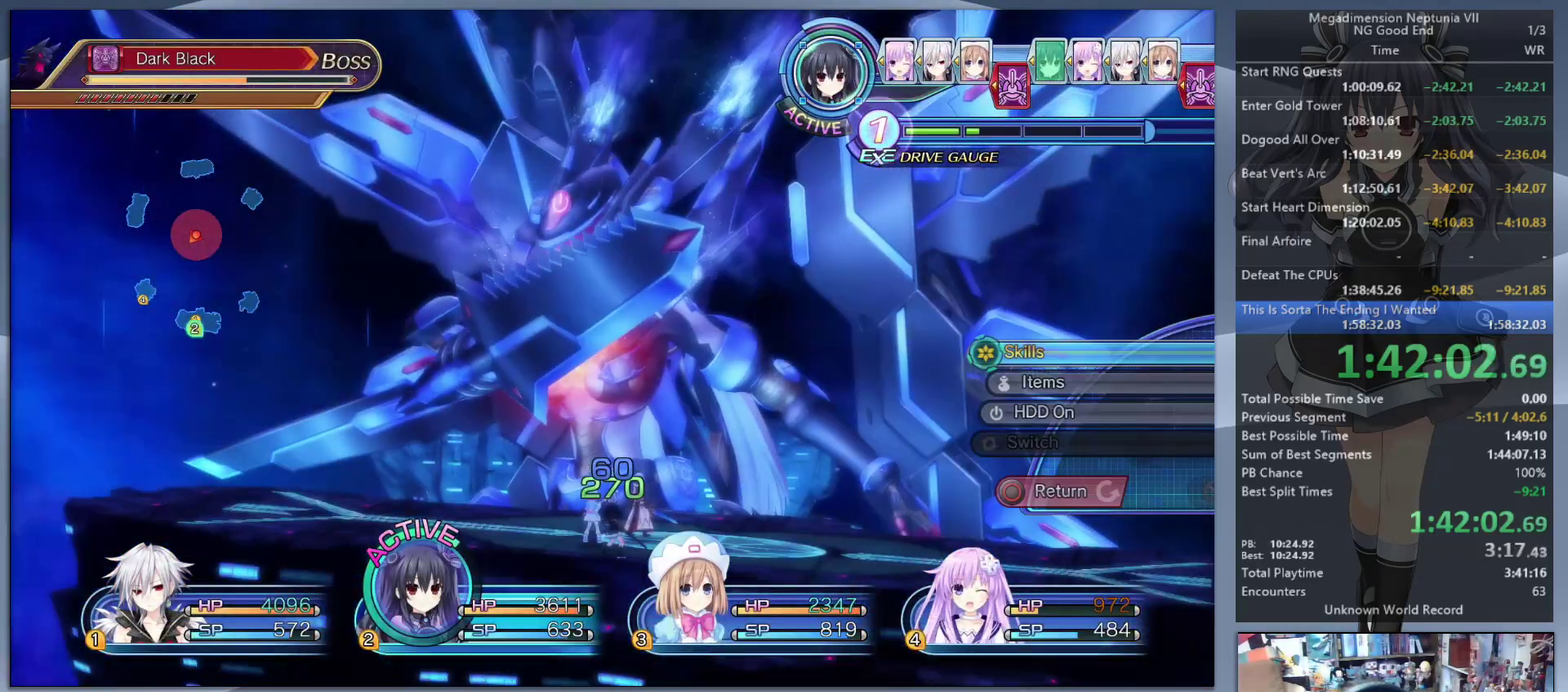
{"buttons": ["CROSS", "L2"], "left_stick": "center", "right_stick": "center", "events": [[33, "CROSS", "down"], [133, "CROSS", "up"], [200, "CROSS", "down"], [267, "CROSS", "up"], [333, "CROSS", "down"], [367, "L2", "down"], [433, "CROSS", "up"], [500, "CROSS", "down"]]}
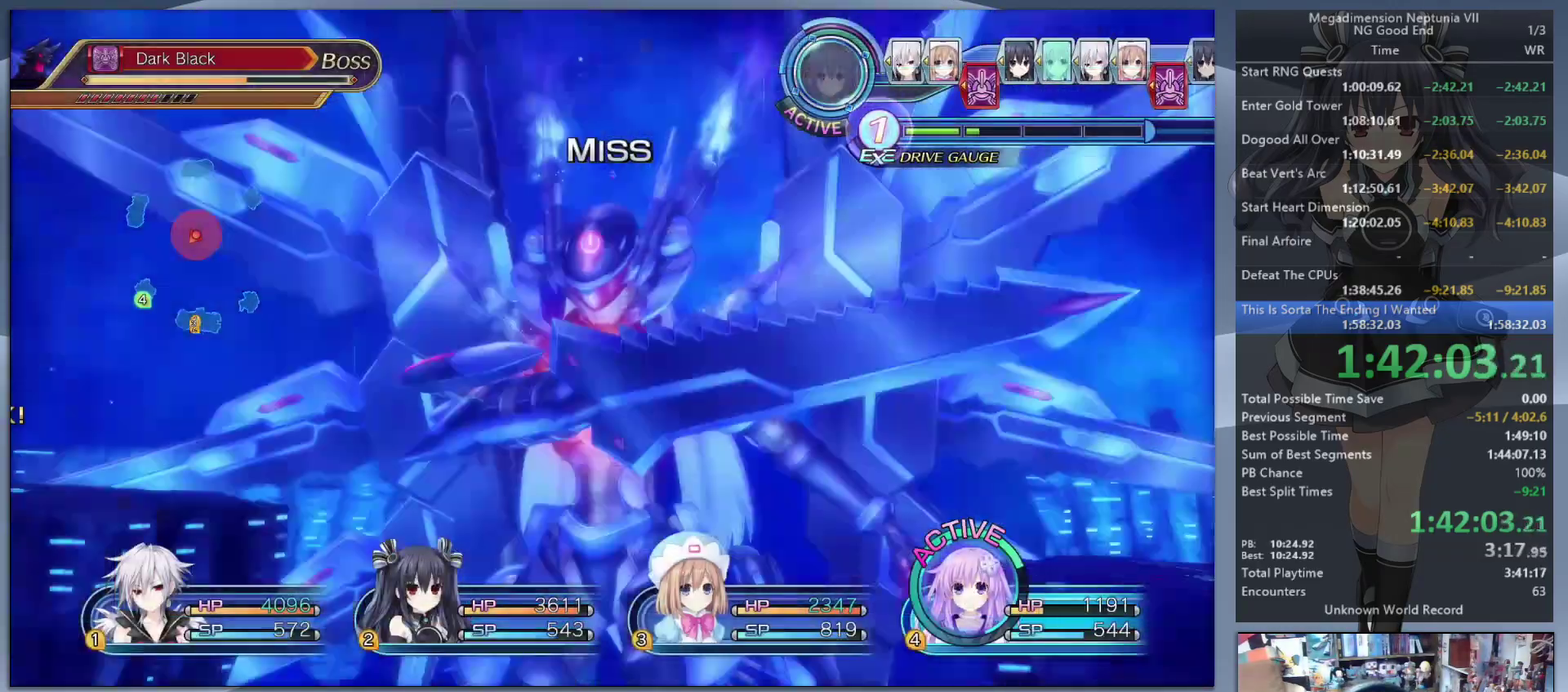
{"buttons": ["TRIANGLE"], "left_stick": "center", "right_stick": "center", "events": [[100, "CROSS", "up"], [433, "L2", "up"], [433, "TRIANGLE", "down"]]}
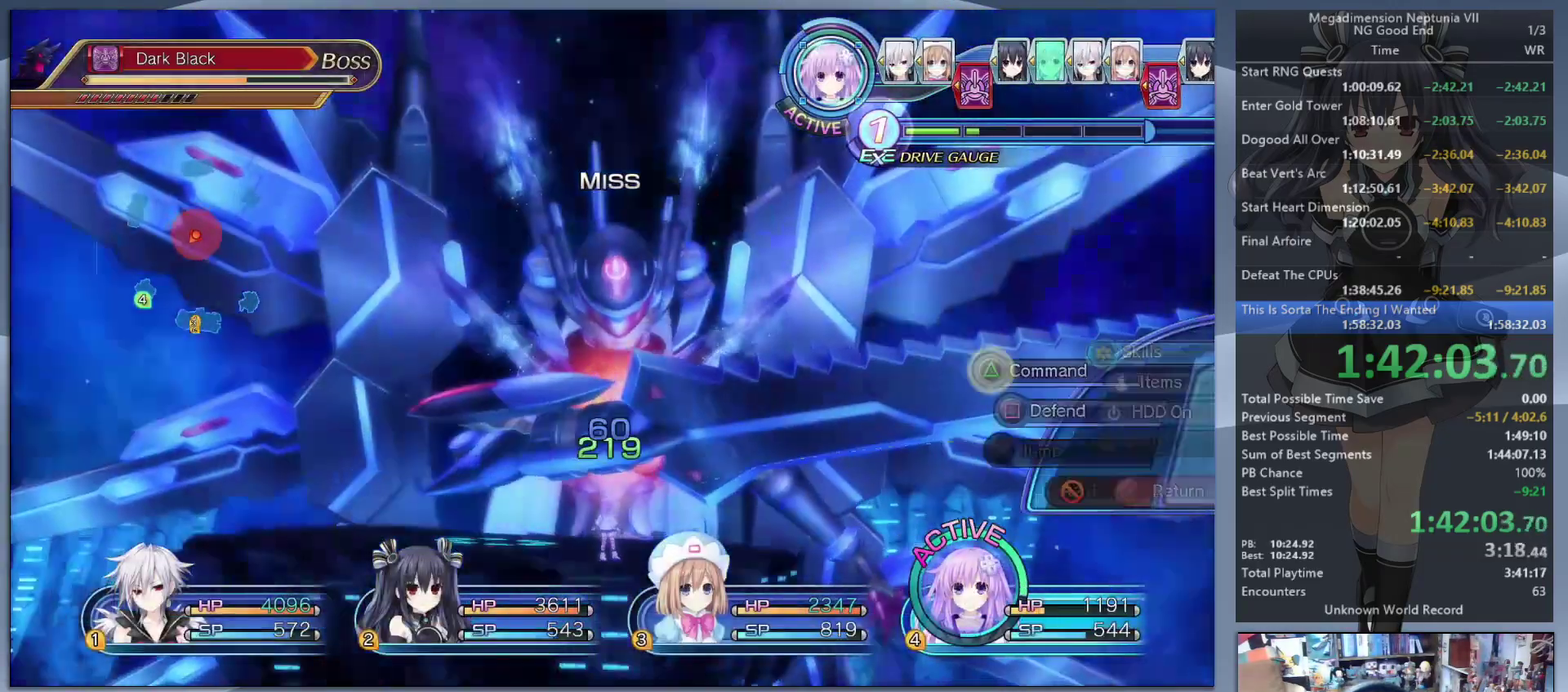
{"buttons": [], "left_stick": "center", "right_stick": "center", "events": [[67, "TRIANGLE", "up"], [167, "CROSS", "down"], [300, "CROSS", "up"]]}
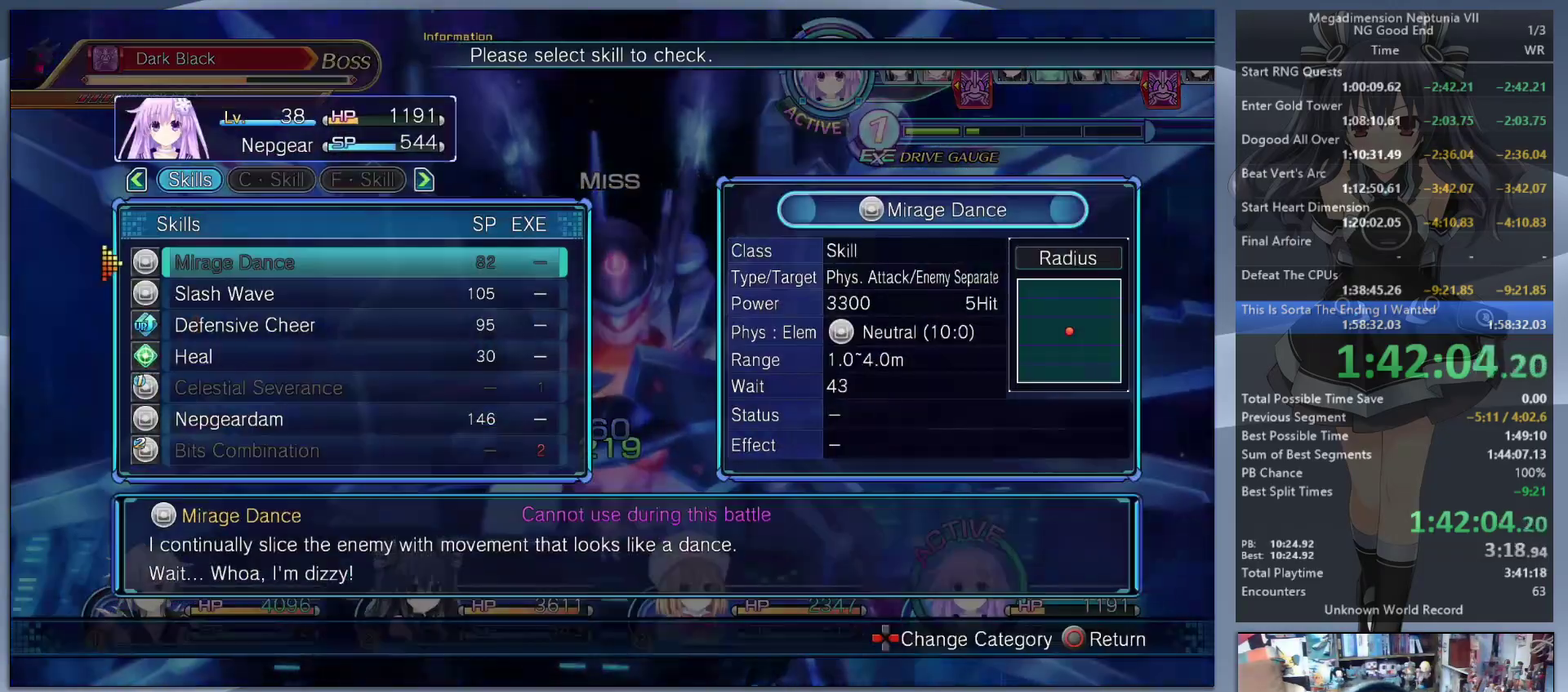
{"buttons": ["DPAD_UP"], "left_stick": "center", "right_stick": "center", "events": [[33, "DPAD_UP", "down"], [100, "DPAD_UP", "up"], [200, "DPAD_UP", "down"], [267, "DPAD_UP", "up"], [333, "DPAD_UP", "down"], [400, "DPAD_UP", "up"], [500, "DPAD_UP", "down"]]}